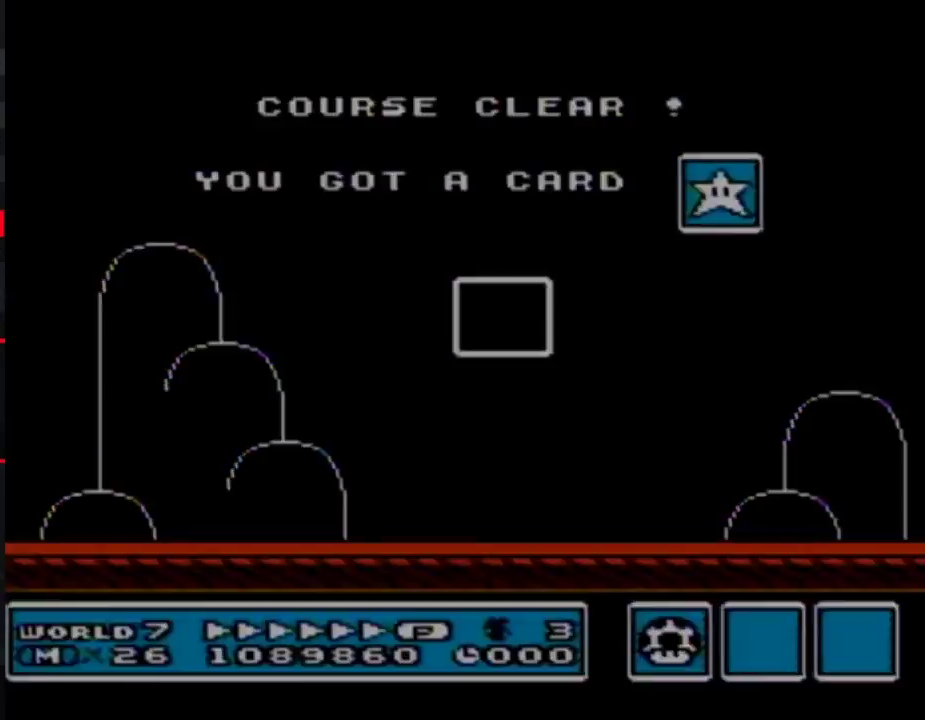
Gameplay with a controller (Nintendo layout); each line is a JSON object with the inputs held at the frame after it. "events" lists button and stick changes between this image and that frame as [ms after this image, input, new state], when the widget could be followed in between. Not read: L3 R3.
{"buttons": ["DPAD_DOWN"], "events": [[67, "DPAD_DOWN", "down"]]}
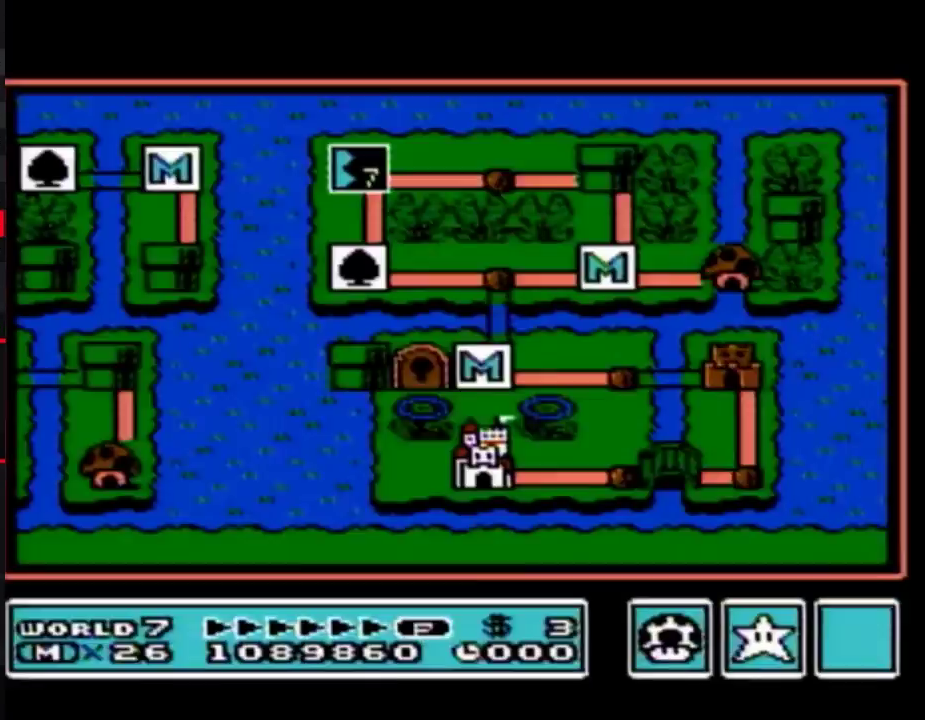
{"buttons": ["DPAD_DOWN"], "events": [[317, "DPAD_DOWN", "up"], [450, "DPAD_DOWN", "down"]]}
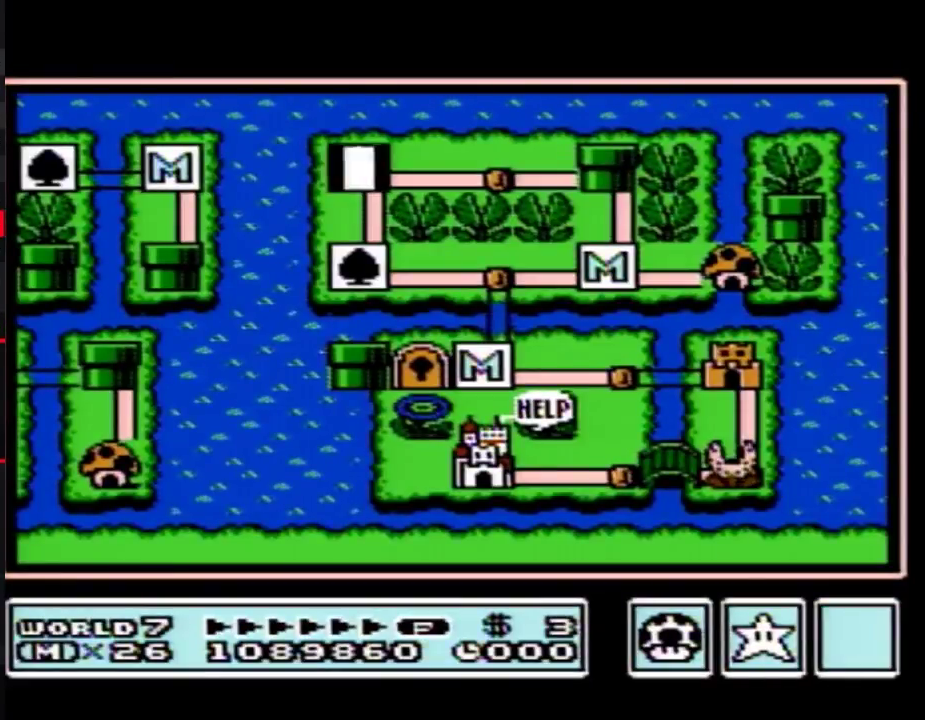
{"buttons": ["DPAD_DOWN"], "events": []}
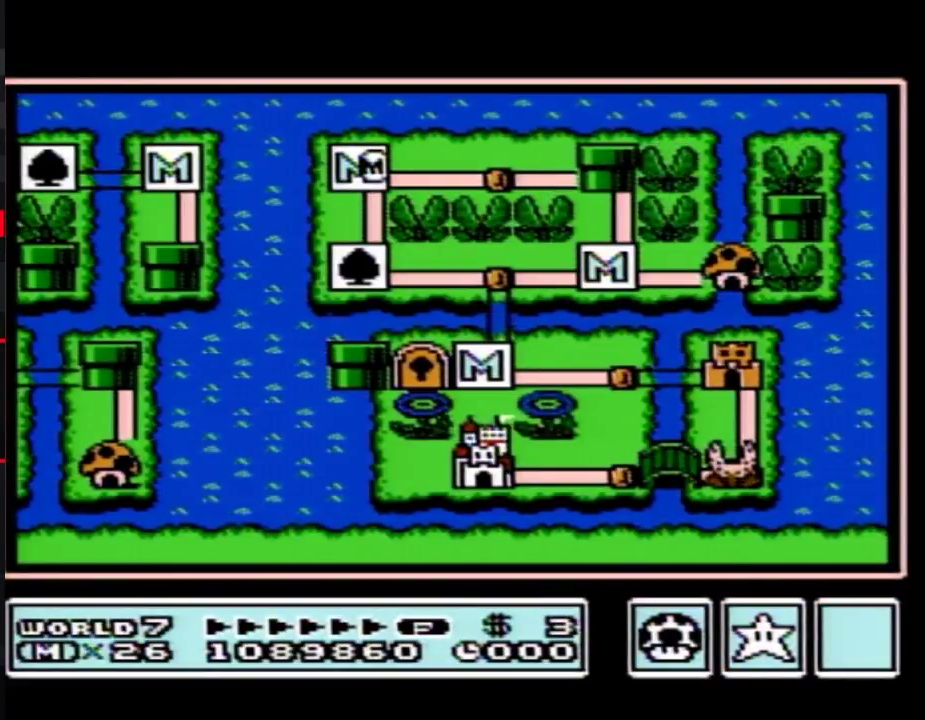
{"buttons": ["DPAD_DOWN"], "events": []}
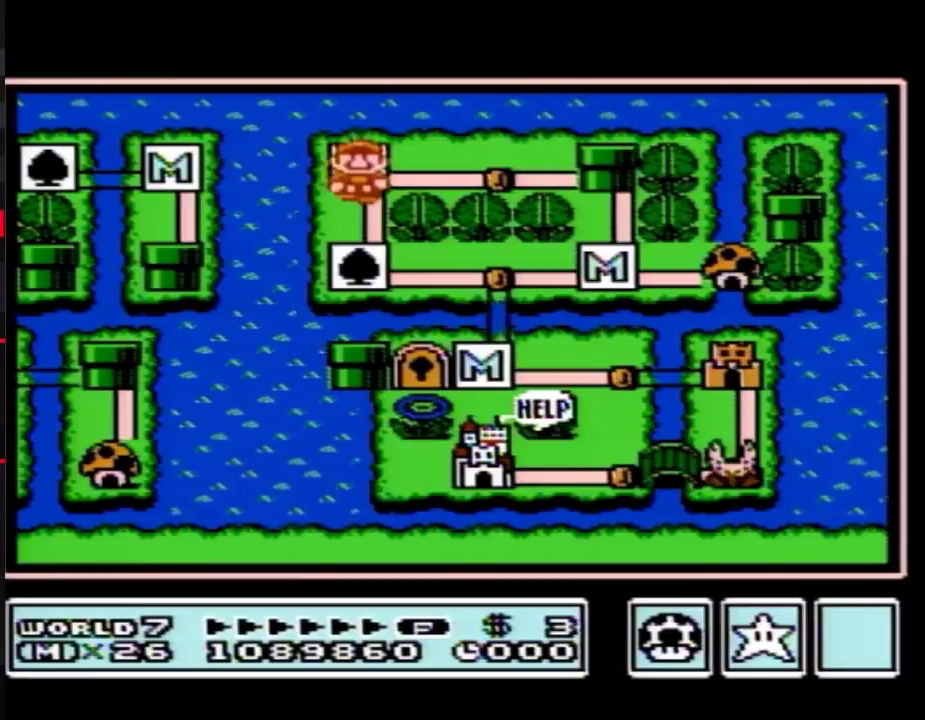
{"buttons": ["DPAD_RIGHT"], "events": [[233, "DPAD_DOWN", "up"], [317, "DPAD_RIGHT", "down"]]}
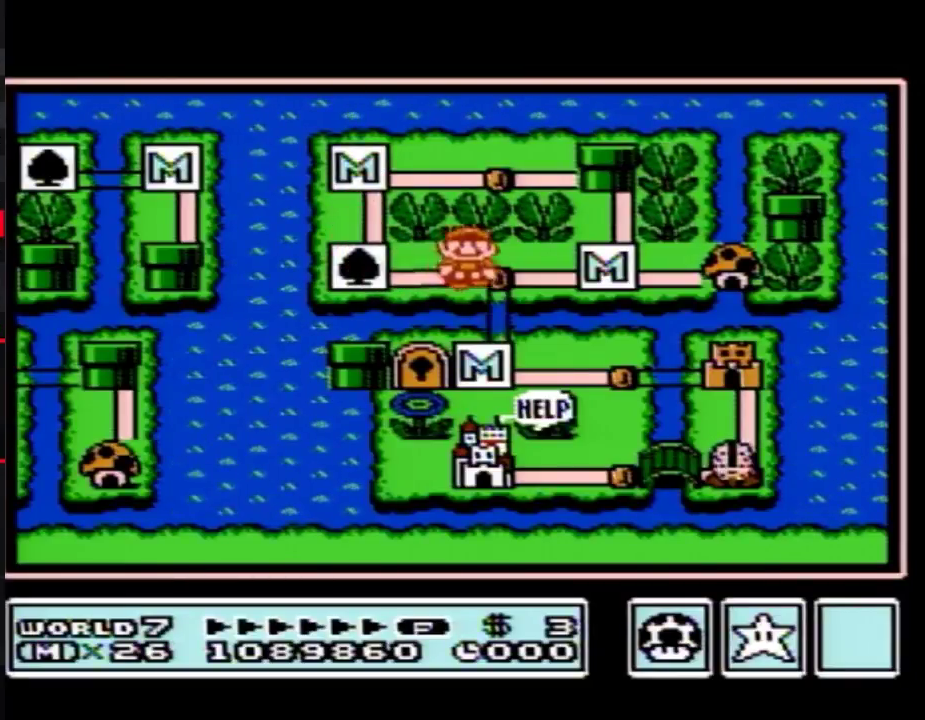
{"buttons": ["DPAD_RIGHT"], "events": [[50, "DPAD_RIGHT", "up"], [100, "DPAD_DOWN", "down"], [317, "DPAD_DOWN", "up"], [417, "DPAD_RIGHT", "down"]]}
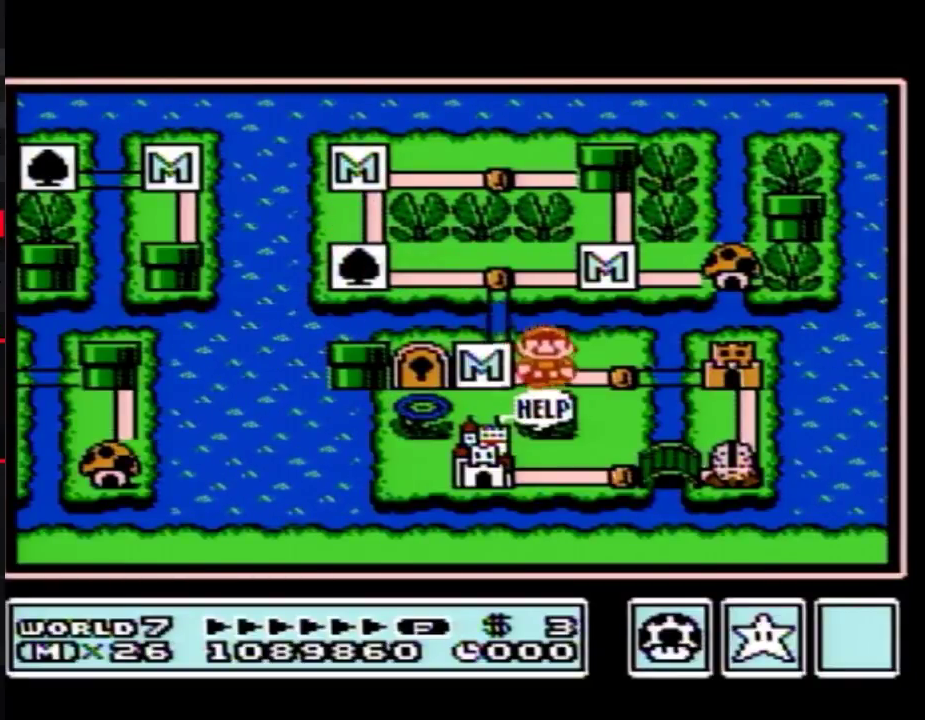
{"buttons": ["DPAD_RIGHT"], "events": [[133, "DPAD_RIGHT", "up"], [233, "DPAD_RIGHT", "down"]]}
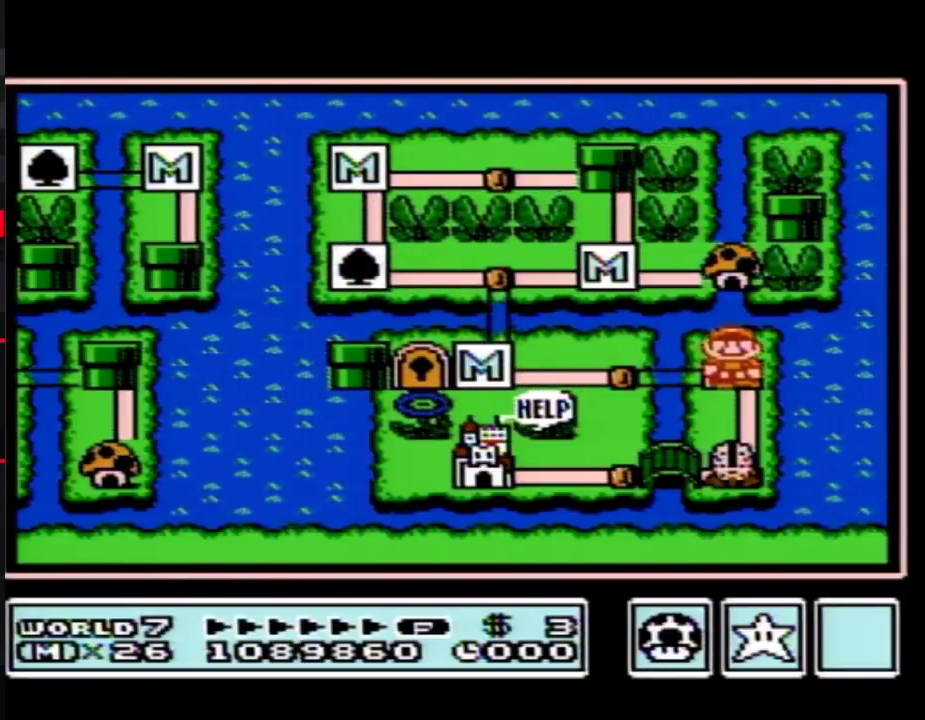
{"buttons": ["DPAD_RIGHT"], "events": []}
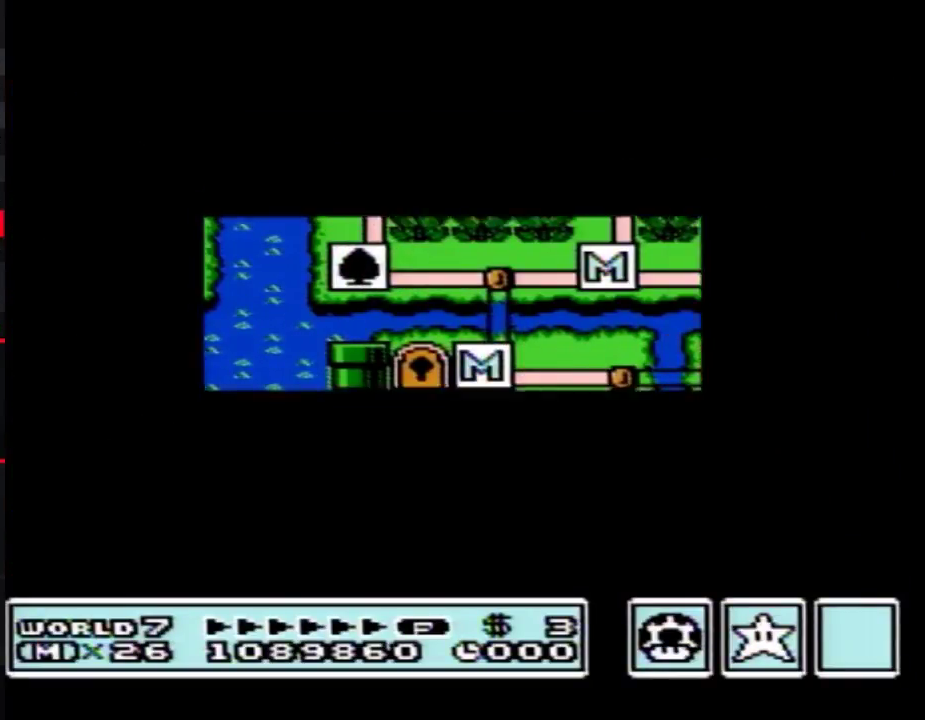
{"buttons": ["DPAD_RIGHT"], "events": []}
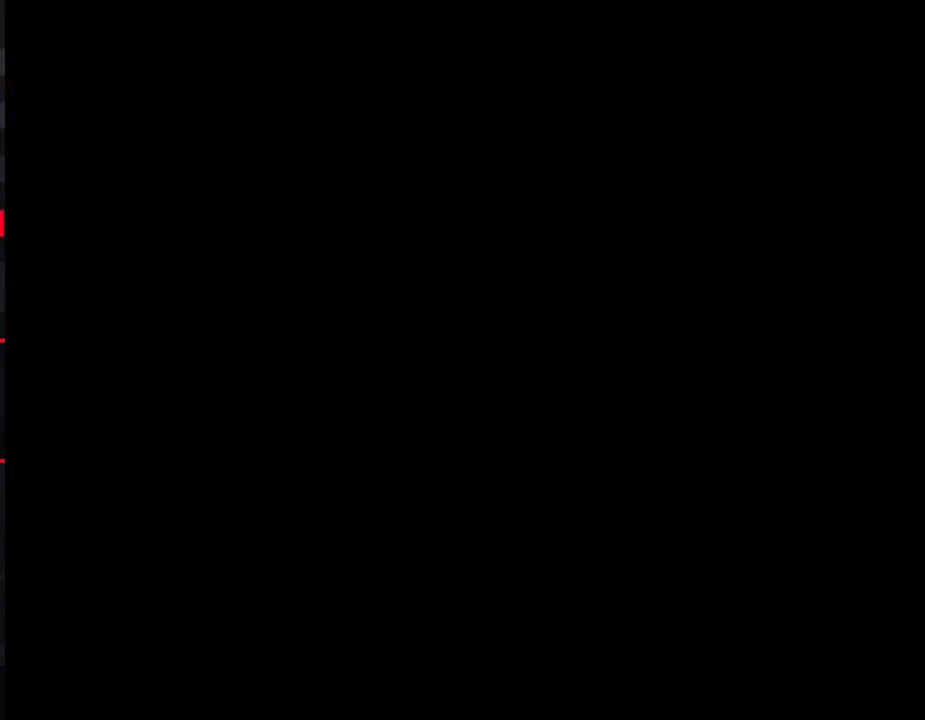
{"buttons": ["B", "DPAD_RIGHT"], "events": [[67, "DPAD_RIGHT", "up"], [133, "B", "down"], [133, "DPAD_RIGHT", "down"]]}
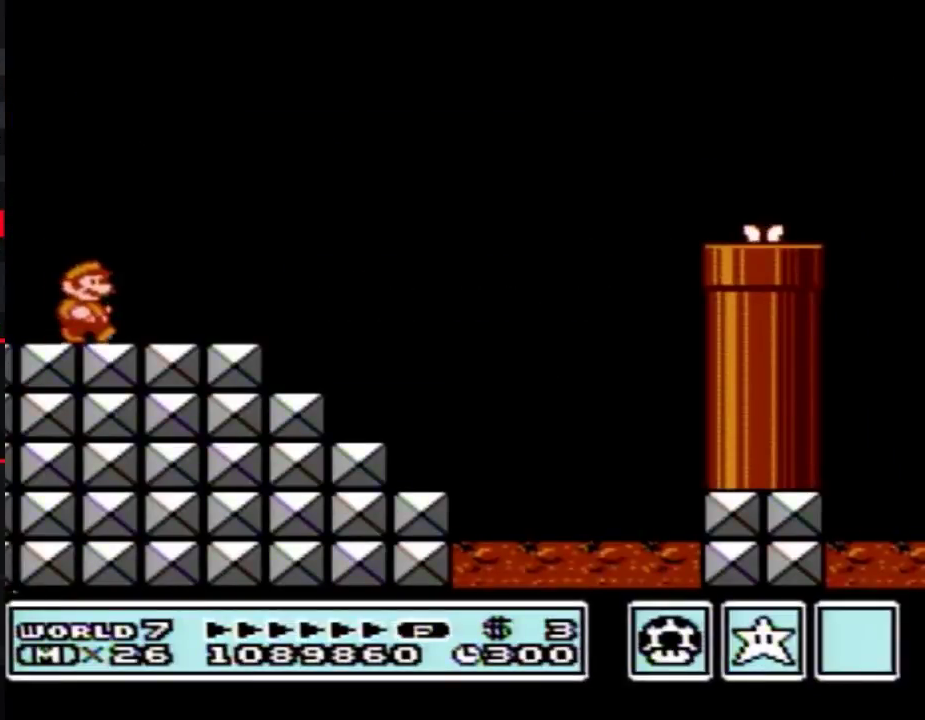
{"buttons": ["B", "DPAD_RIGHT"], "events": []}
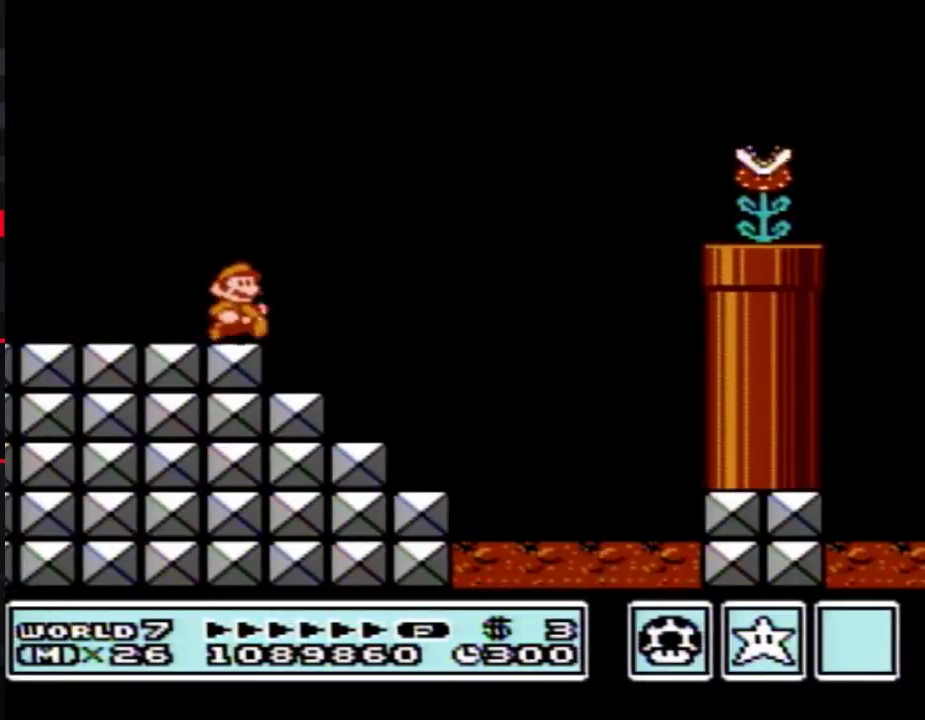
{"buttons": ["DPAD_RIGHT"], "events": [[67, "A", "down"], [450, "A", "up"], [483, "B", "up"]]}
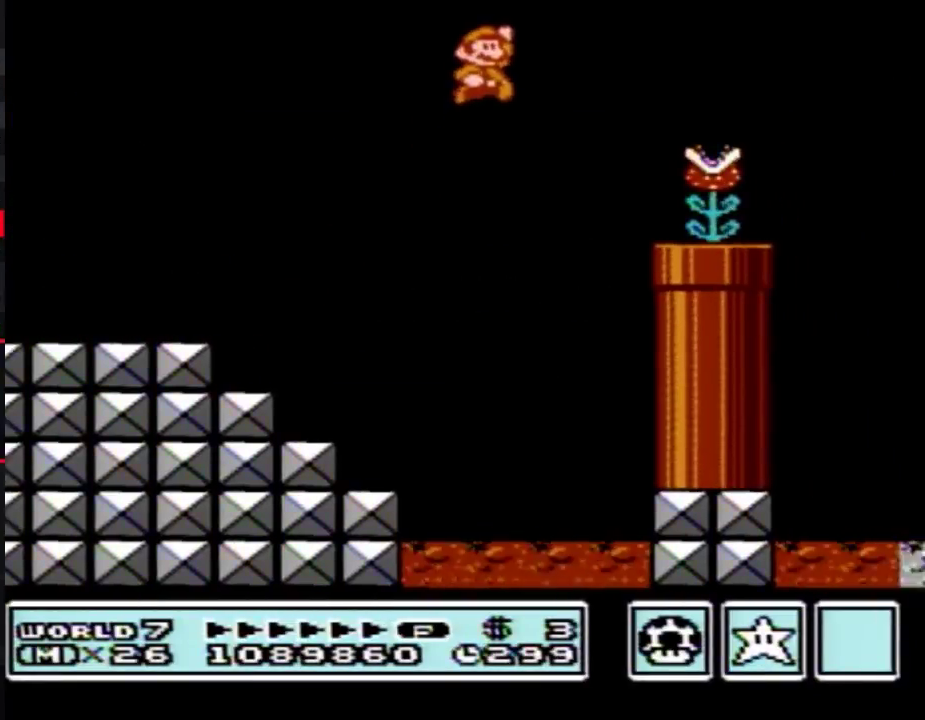
{"buttons": ["A", "B", "DPAD_RIGHT"], "events": [[167, "B", "down"], [233, "DPAD_LEFT", "down"], [233, "DPAD_RIGHT", "up"], [283, "DPAD_LEFT", "up"], [283, "DPAD_RIGHT", "down"], [450, "A", "down"]]}
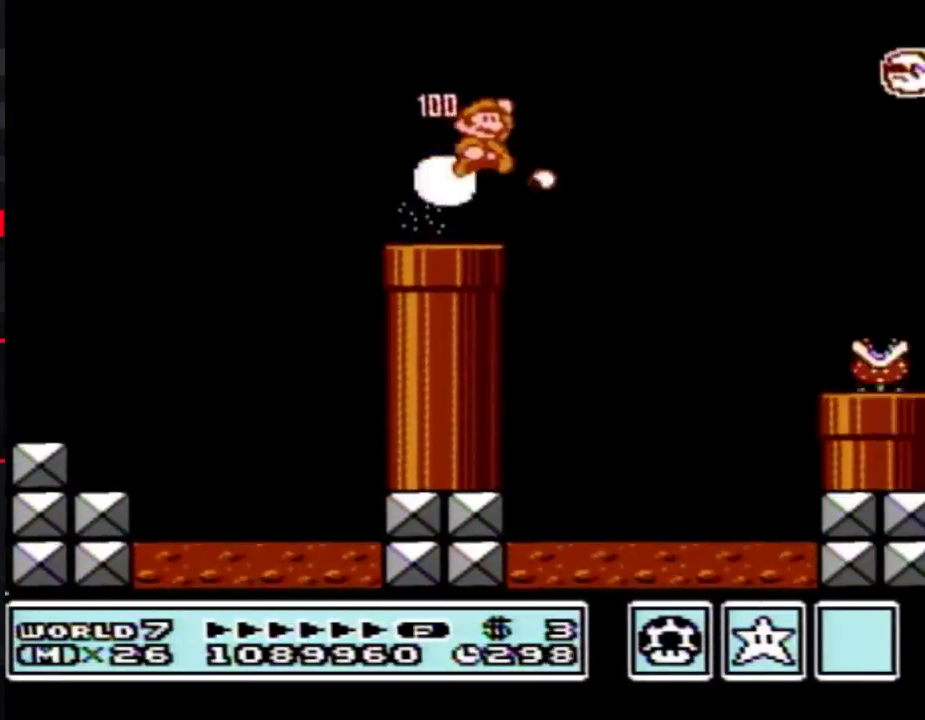
{"buttons": ["B", "DPAD_RIGHT"], "events": [[33, "A", "up"]]}
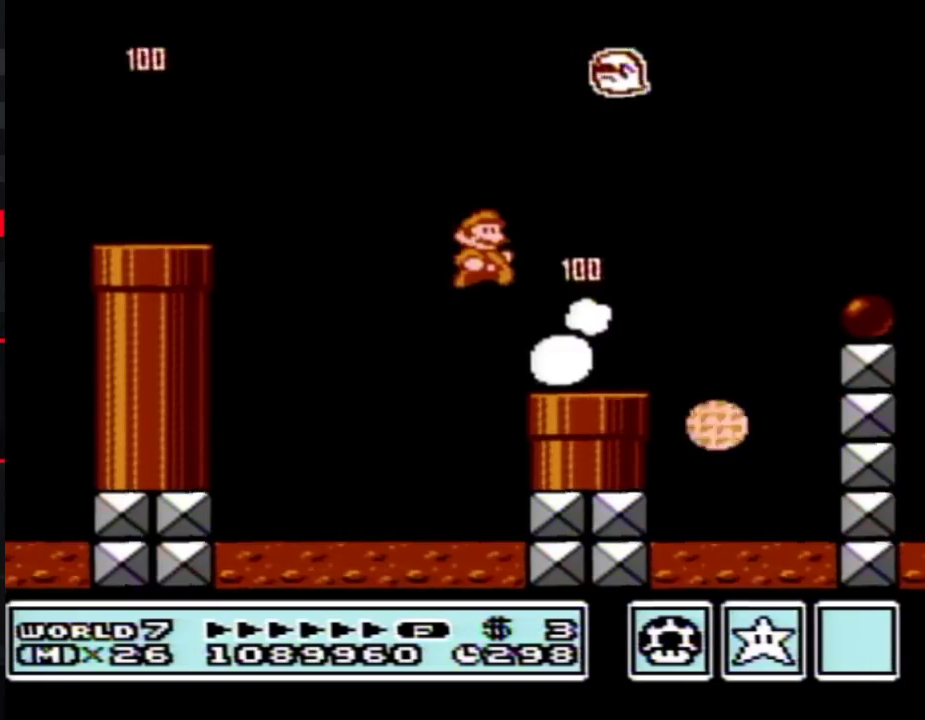
{"buttons": ["B", "DPAD_RIGHT"], "events": [[233, "A", "down"], [383, "A", "up"]]}
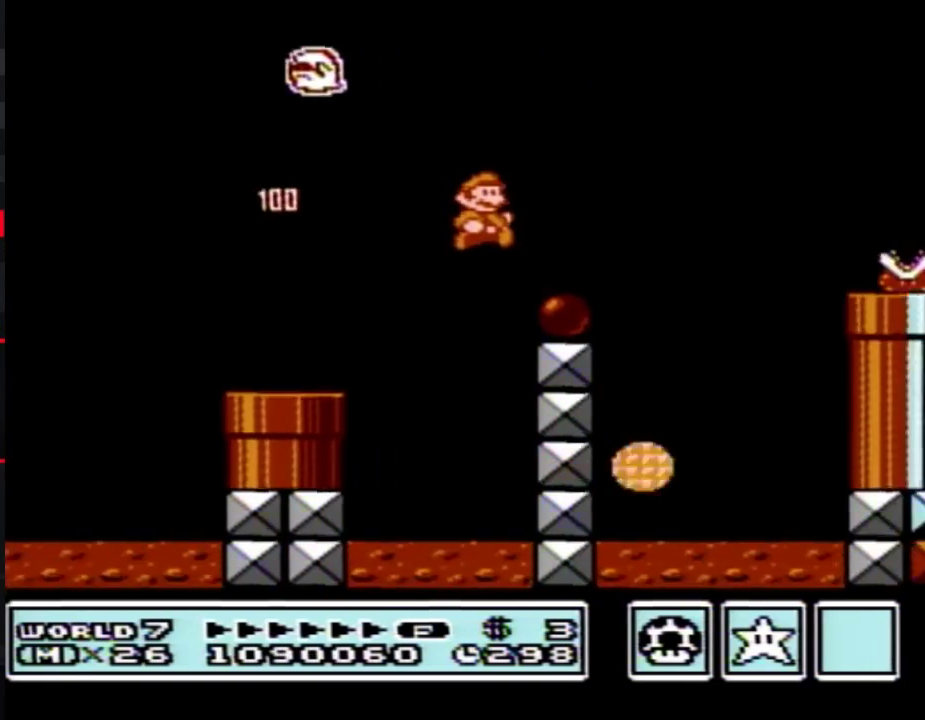
{"buttons": ["A", "B", "DPAD_RIGHT"], "events": [[233, "A", "down"]]}
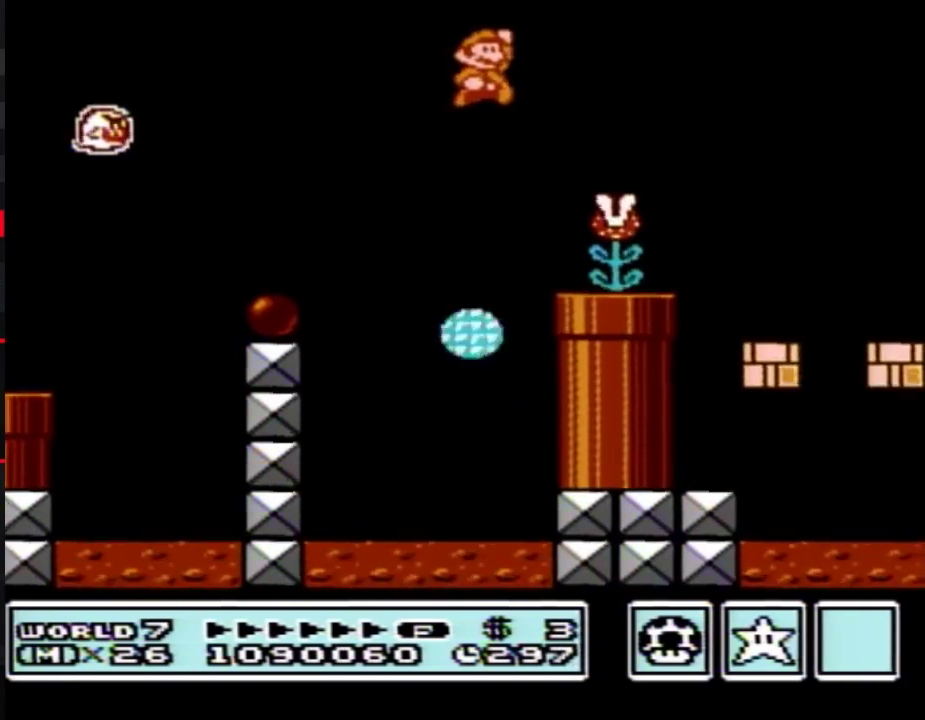
{"buttons": ["B", "DPAD_RIGHT"], "events": [[133, "A", "up"]]}
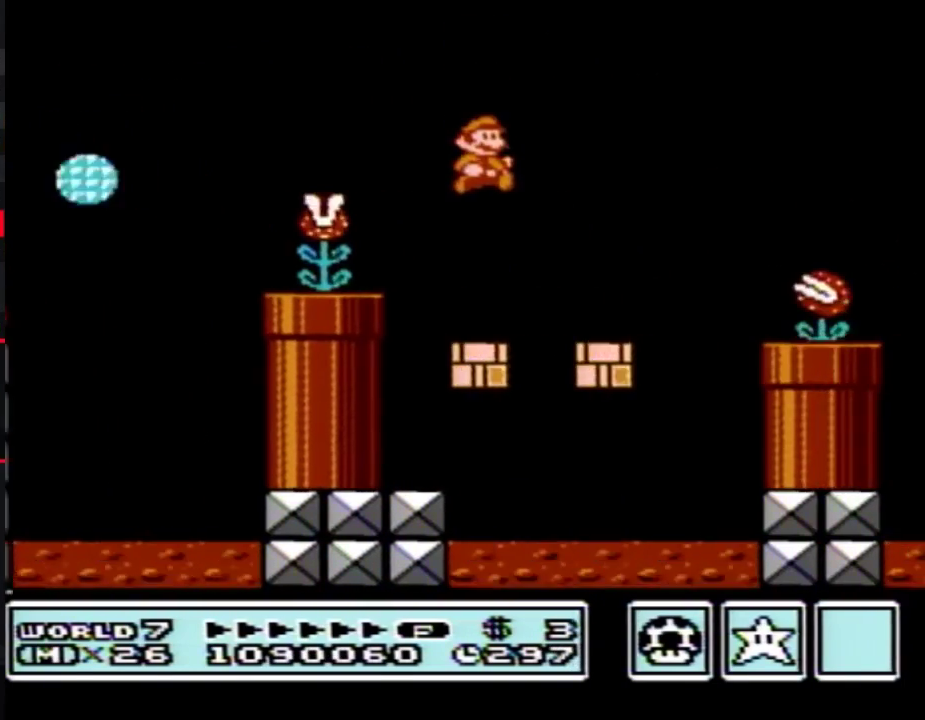
{"buttons": ["A", "B", "DPAD_RIGHT"], "events": [[283, "A", "down"]]}
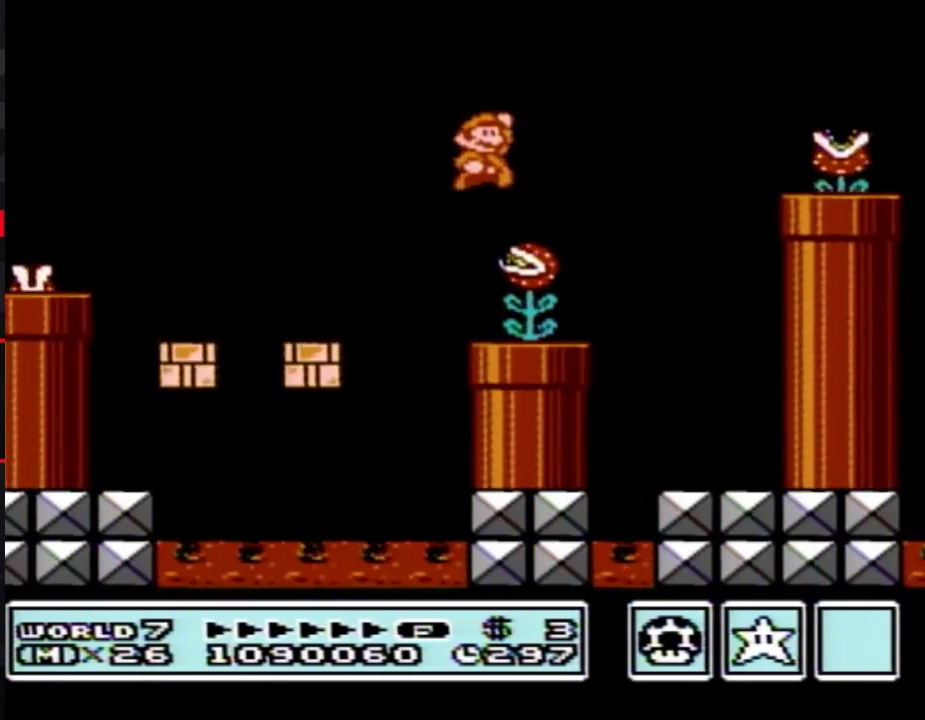
{"buttons": ["B", "DPAD_LEFT"], "events": [[233, "A", "up"], [233, "B", "up"], [450, "B", "down"], [483, "DPAD_LEFT", "down"], [483, "DPAD_RIGHT", "up"]]}
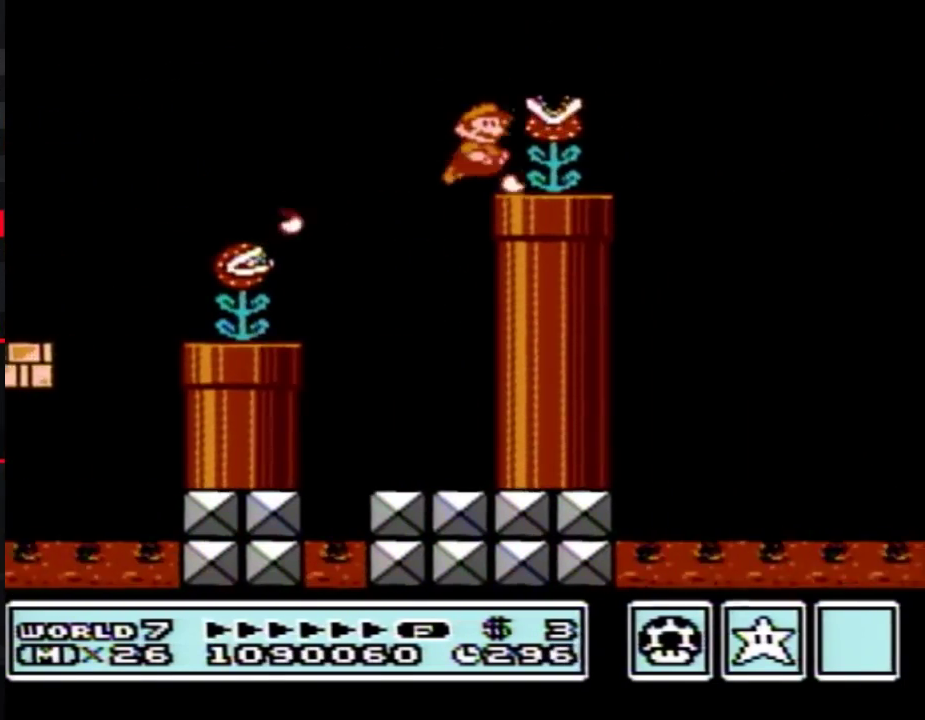
{"buttons": ["B", "DPAD_RIGHT"], "events": [[33, "DPAD_LEFT", "up"], [33, "DPAD_RIGHT", "down"], [133, "A", "down"], [200, "A", "up"]]}
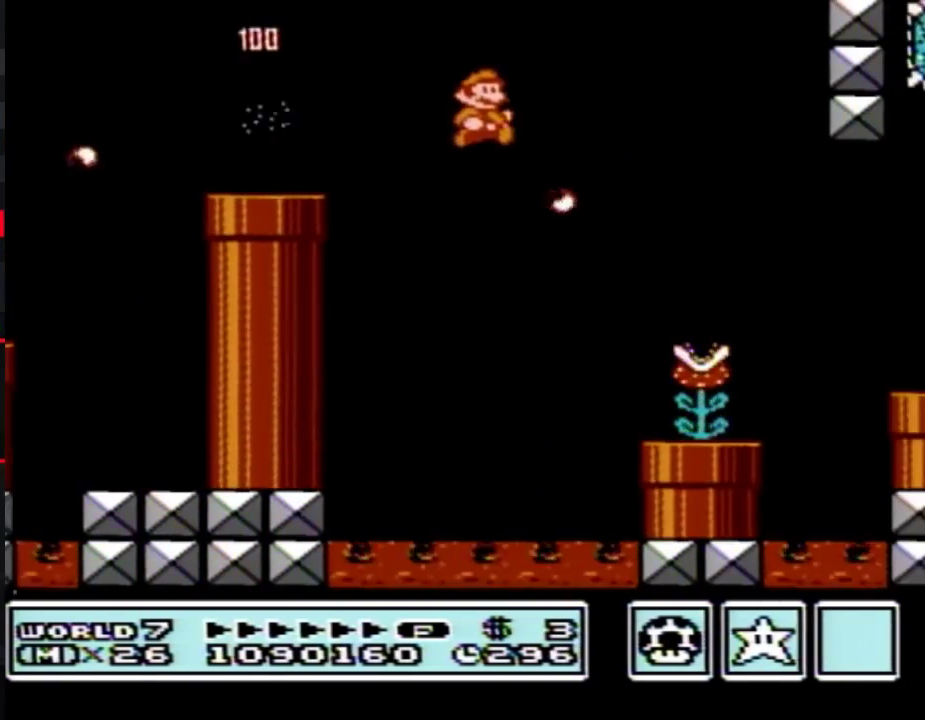
{"buttons": ["A", "B", "DPAD_RIGHT"], "events": [[483, "A", "down"]]}
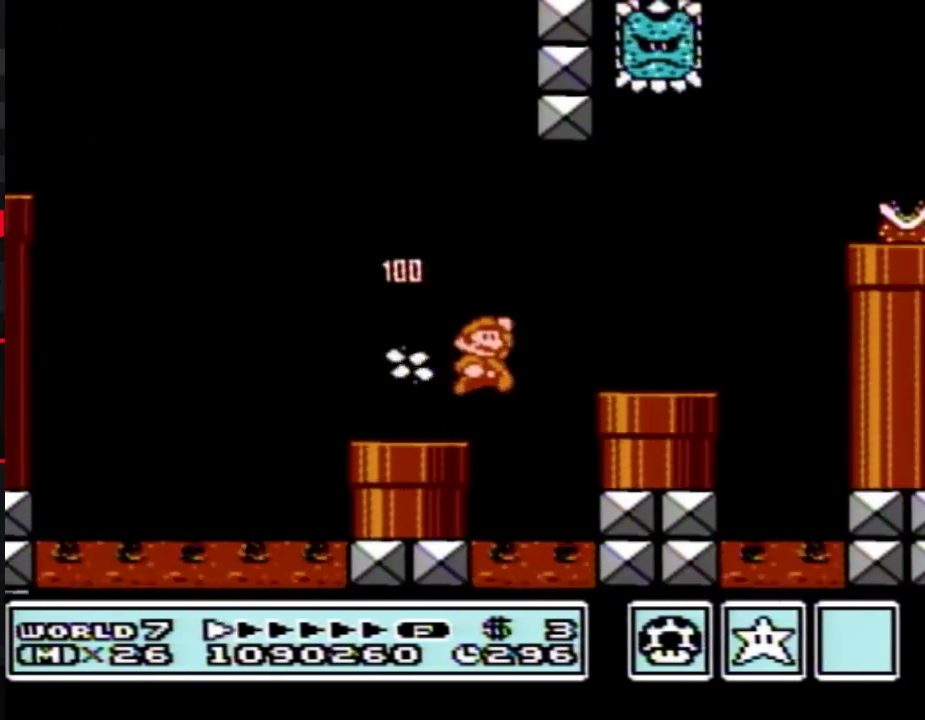
{"buttons": ["A", "B", "DPAD_LEFT"], "events": [[50, "A", "up"], [383, "DPAD_RIGHT", "up"], [417, "A", "down"], [417, "DPAD_LEFT", "down"]]}
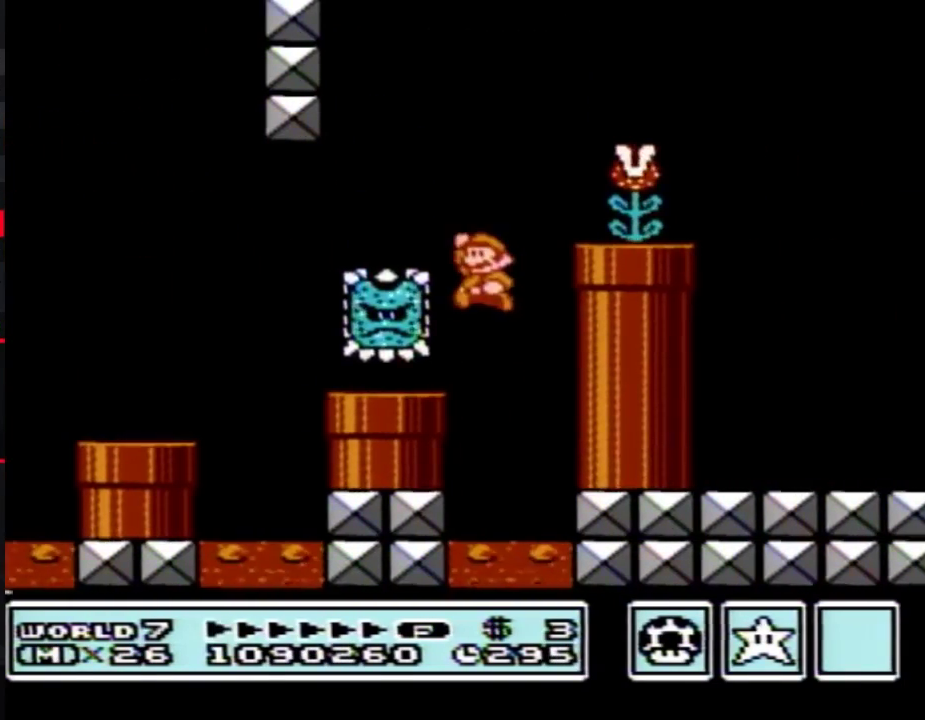
{"buttons": ["A", "B", "DPAD_RIGHT"], "events": [[117, "DPAD_LEFT", "up"], [117, "DPAD_RIGHT", "down"], [133, "A", "up"], [167, "B", "up"], [233, "B", "down"], [483, "A", "down"]]}
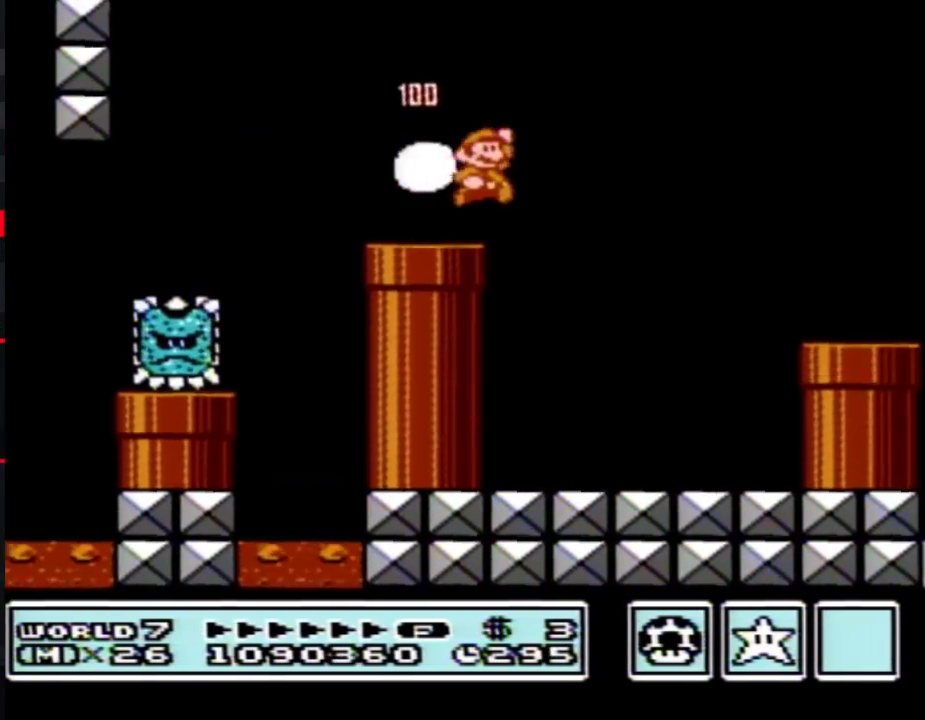
{"buttons": ["B", "DPAD_RIGHT"], "events": [[67, "A", "up"]]}
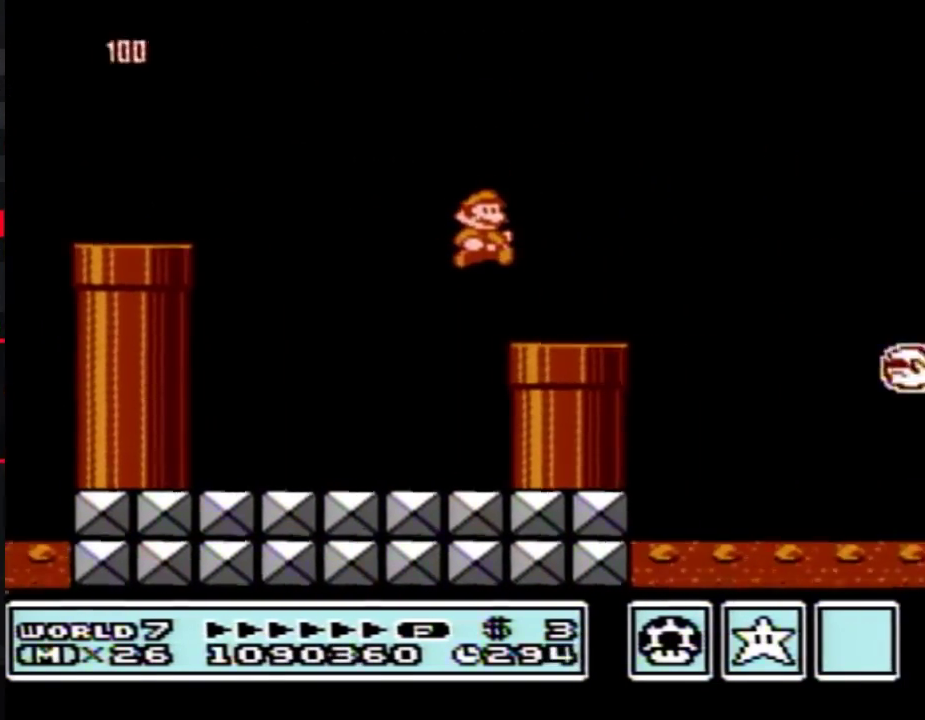
{"buttons": ["DPAD_RIGHT"], "events": [[233, "A", "down"], [450, "A", "up"], [450, "B", "up"]]}
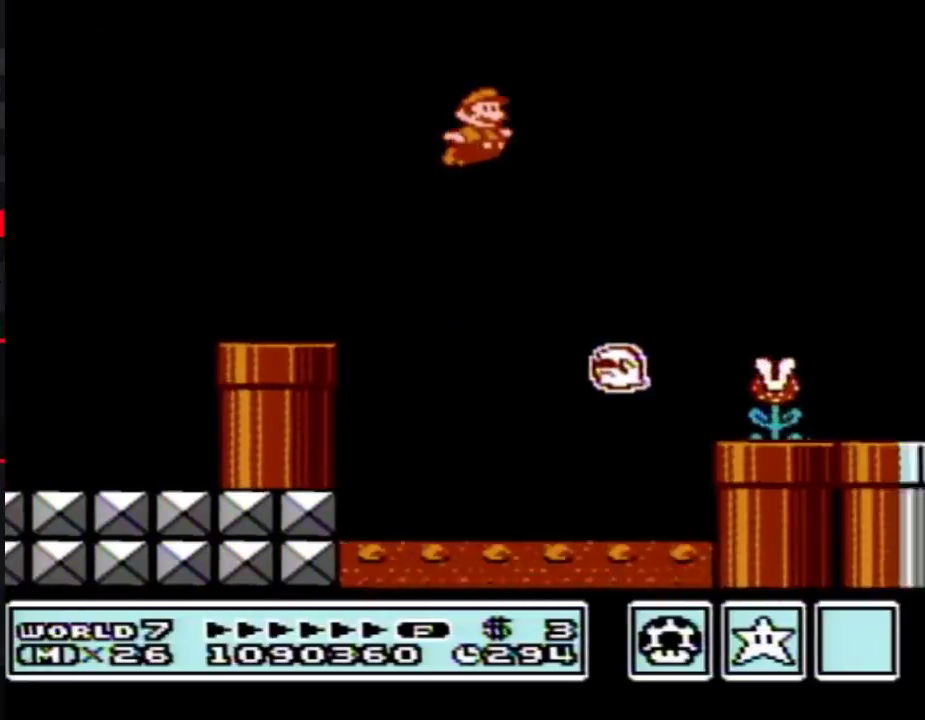
{"buttons": ["B", "DPAD_RIGHT"], "events": [[133, "B", "down"]]}
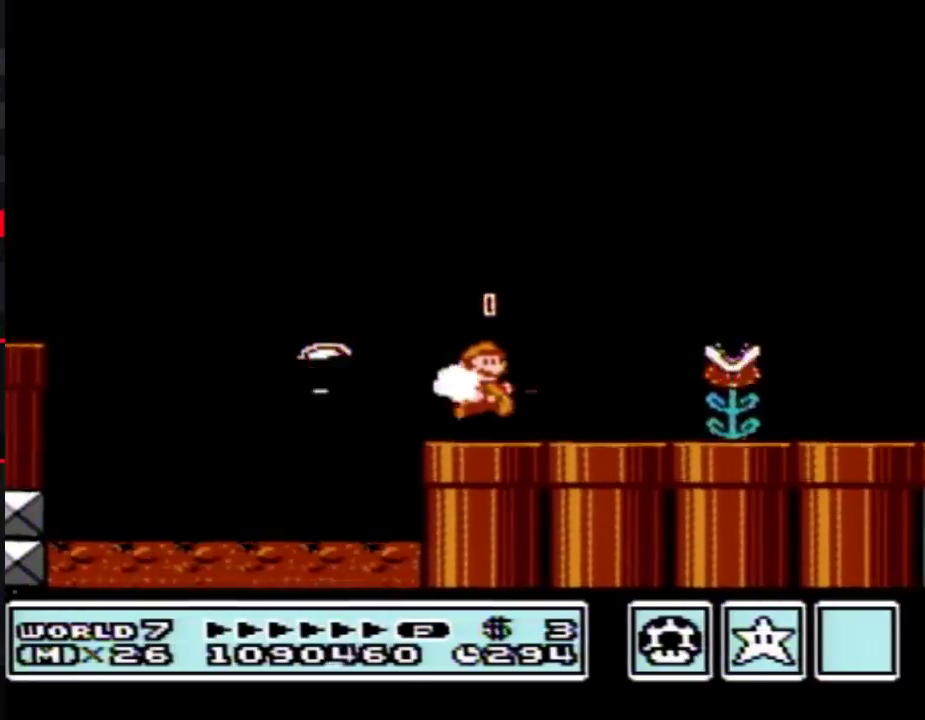
{"buttons": ["B", "DPAD_RIGHT"], "events": []}